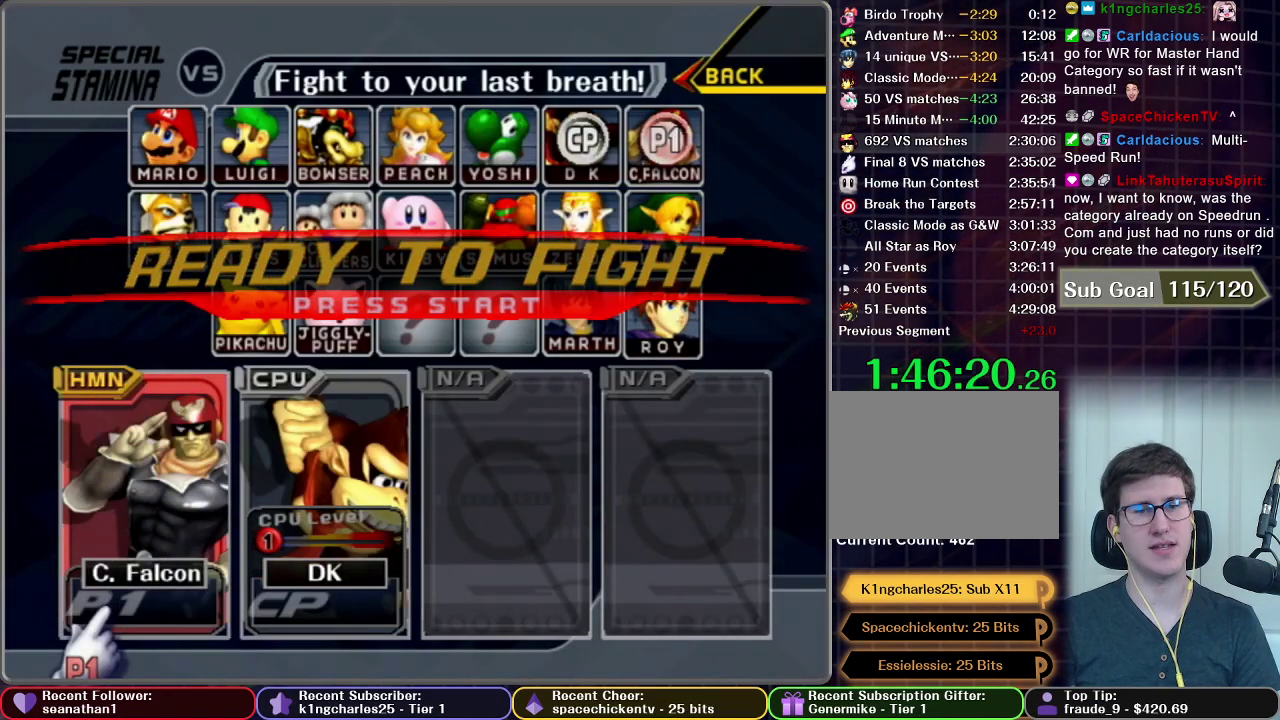
Gameplay with a controller (Nintendo layout); each line is a JSON object with the inputs held at the frame after it. "events" lists button and stick changes between this image and that frame as [ms after this image, input, new state], when the widget could be followed in between. This overlay highlights the sticks when they move; stick clicks (L3 R3) are not distinguishable. Not read: L3 R3.
{"buttons": [], "left_stick": "center", "right_stick": "center", "events": [[34, "START", "down"], [84, "START", "up"], [151, "START", "down"], [251, "START", "up"], [334, "START", "down"], [418, "START", "up"]]}
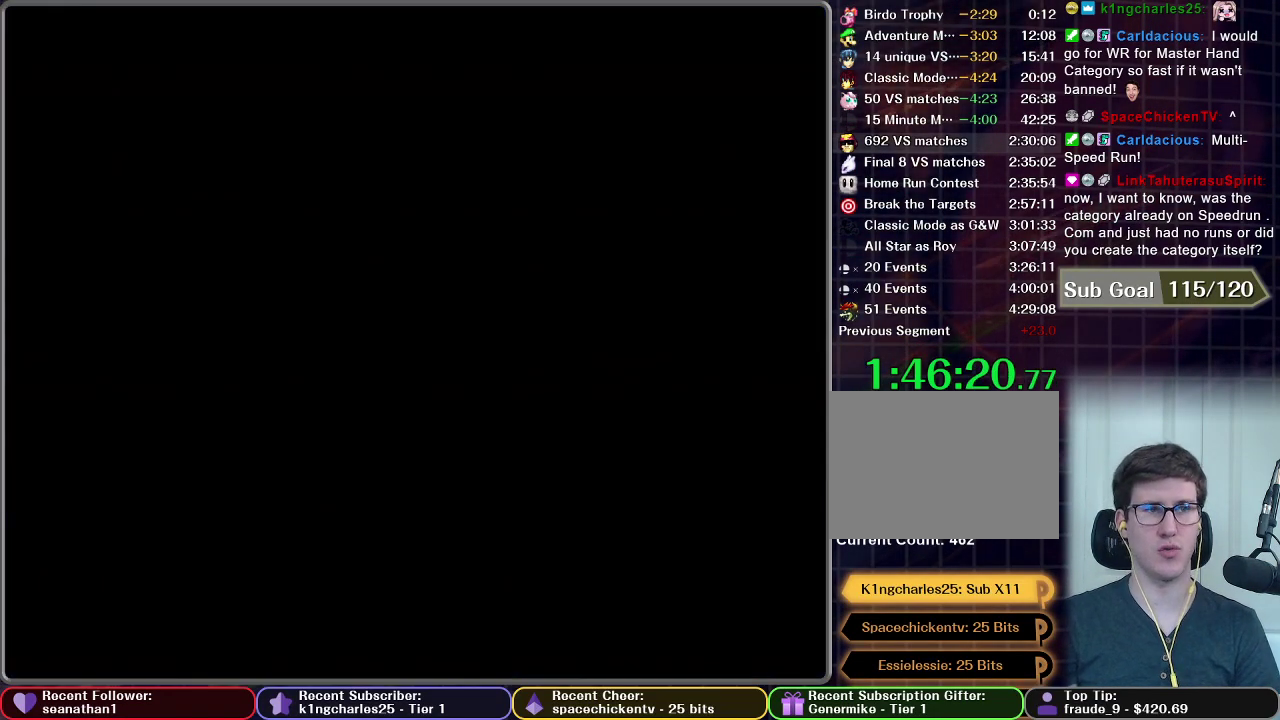
{"buttons": [], "left_stick": "center", "right_stick": "center", "events": []}
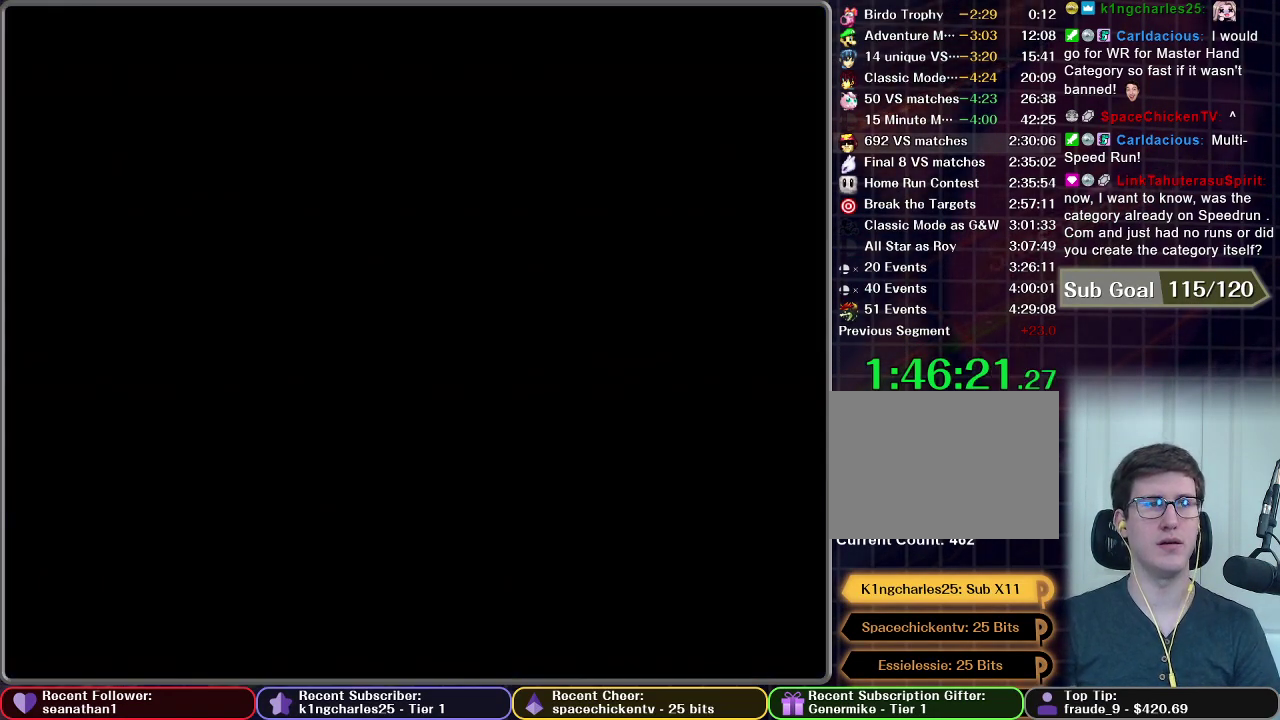
{"buttons": [], "left_stick": "center", "right_stick": "center", "events": []}
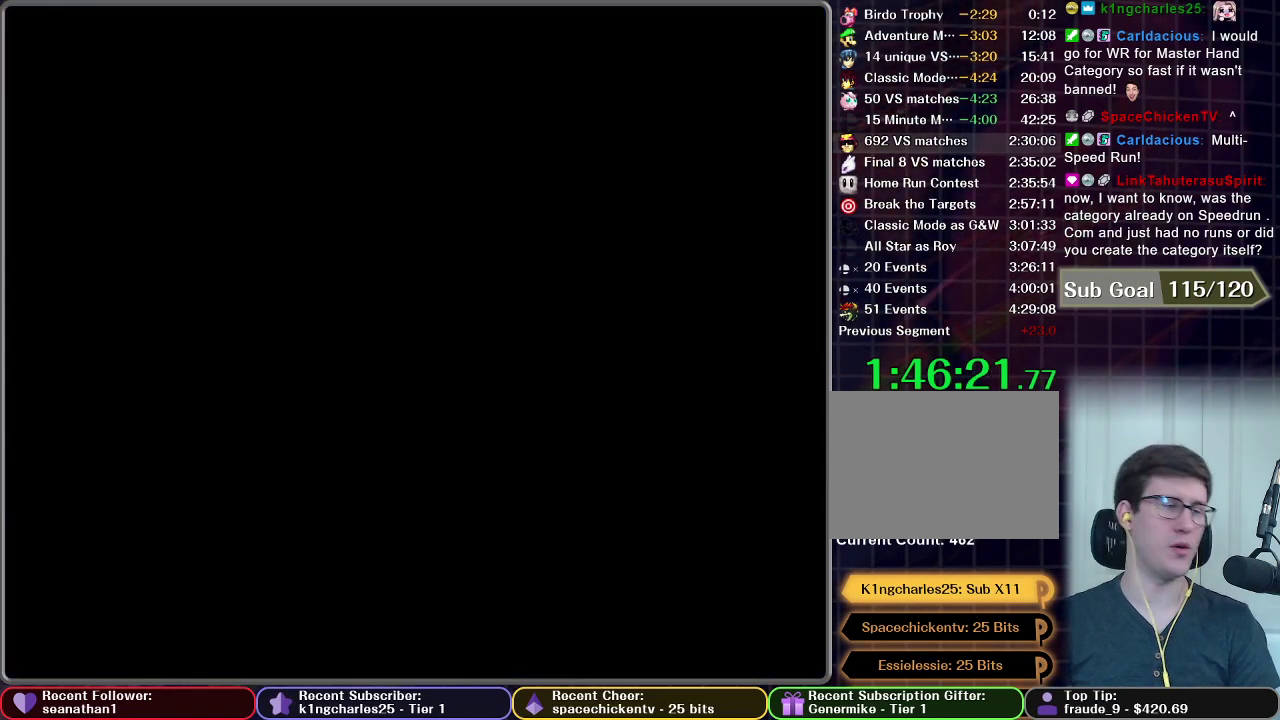
{"buttons": [], "left_stick": "center", "right_stick": "center", "events": []}
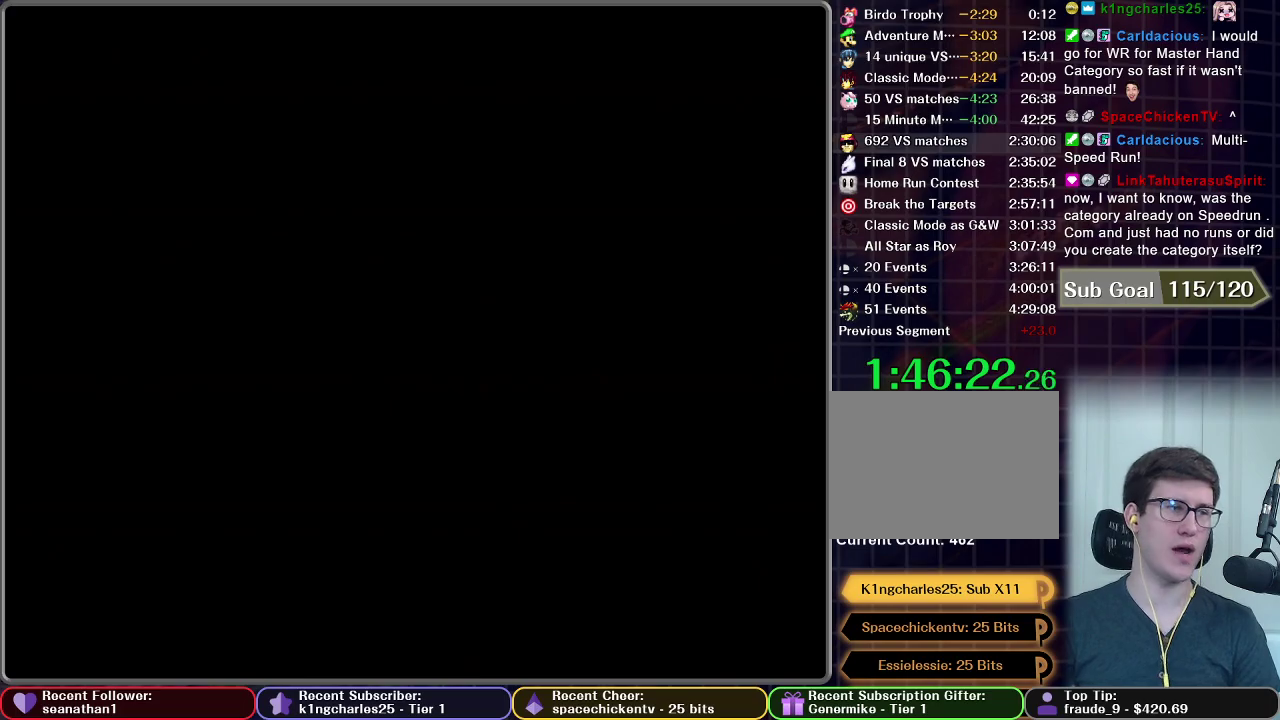
{"buttons": [], "left_stick": "center", "right_stick": "center", "events": []}
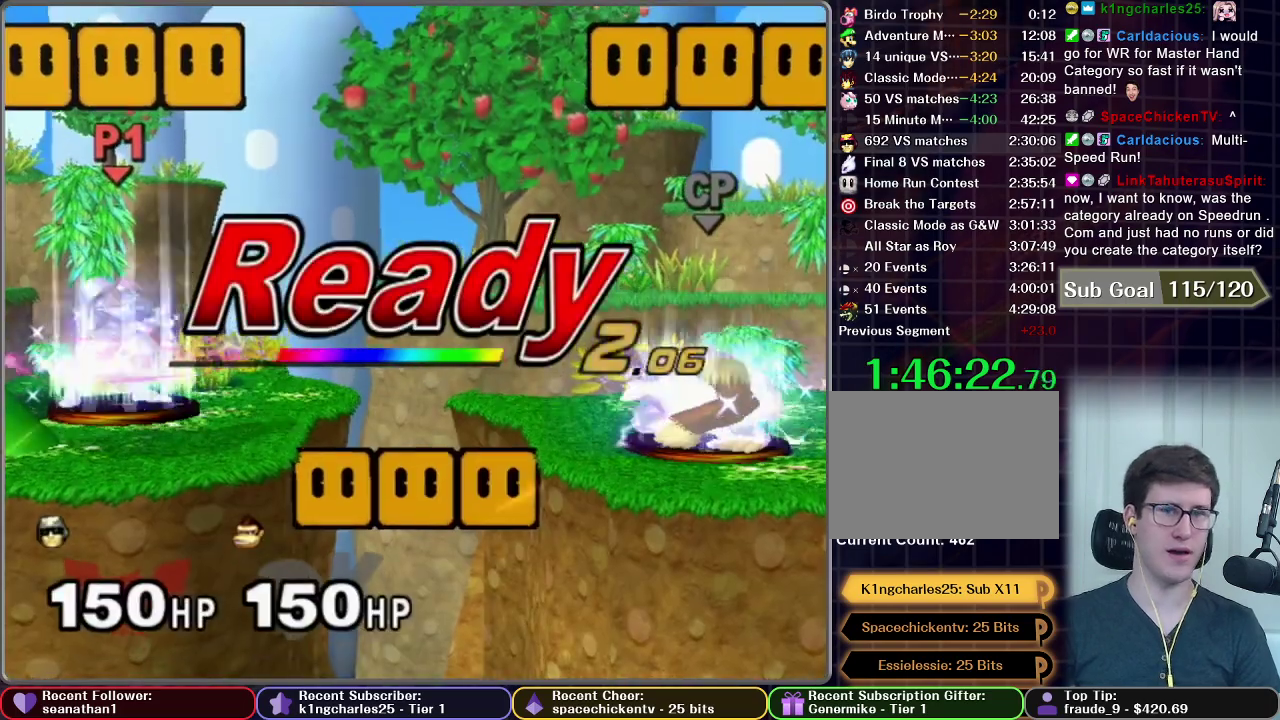
{"buttons": [], "left_stick": "center", "right_stick": "center", "events": []}
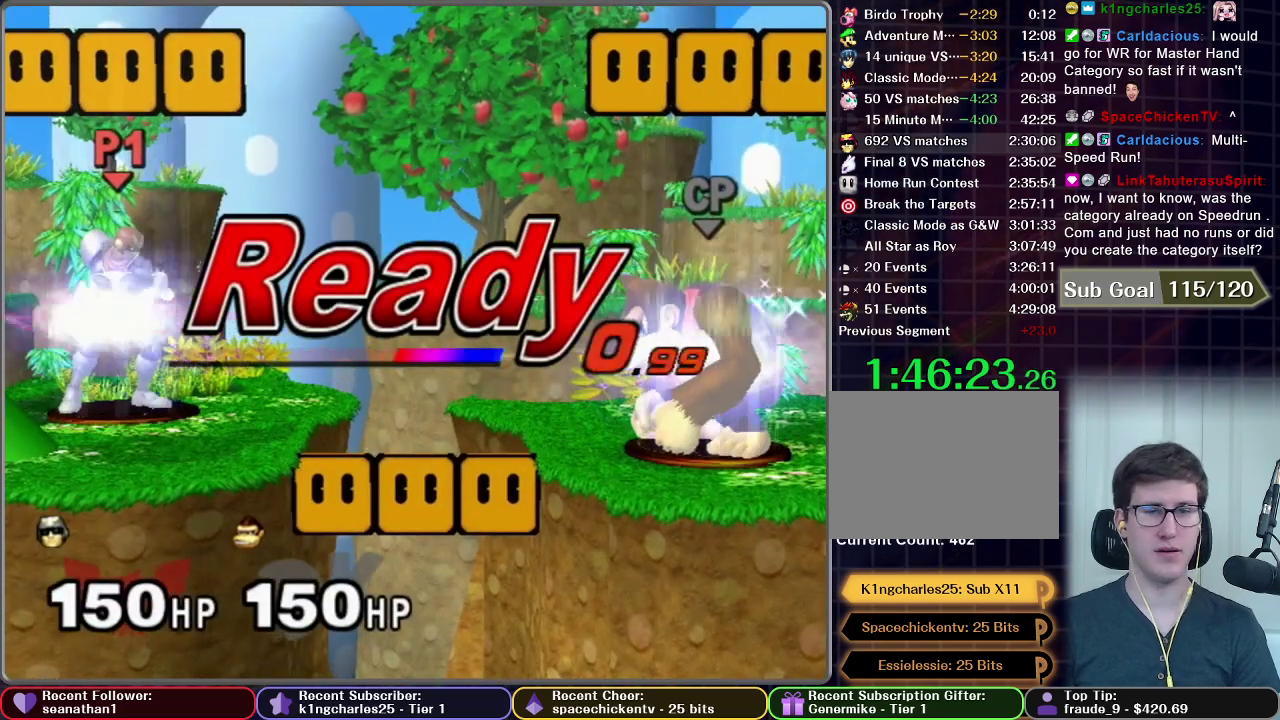
{"buttons": [], "left_stick": "right", "right_stick": "center", "events": [[334, "left_stick", "right"]]}
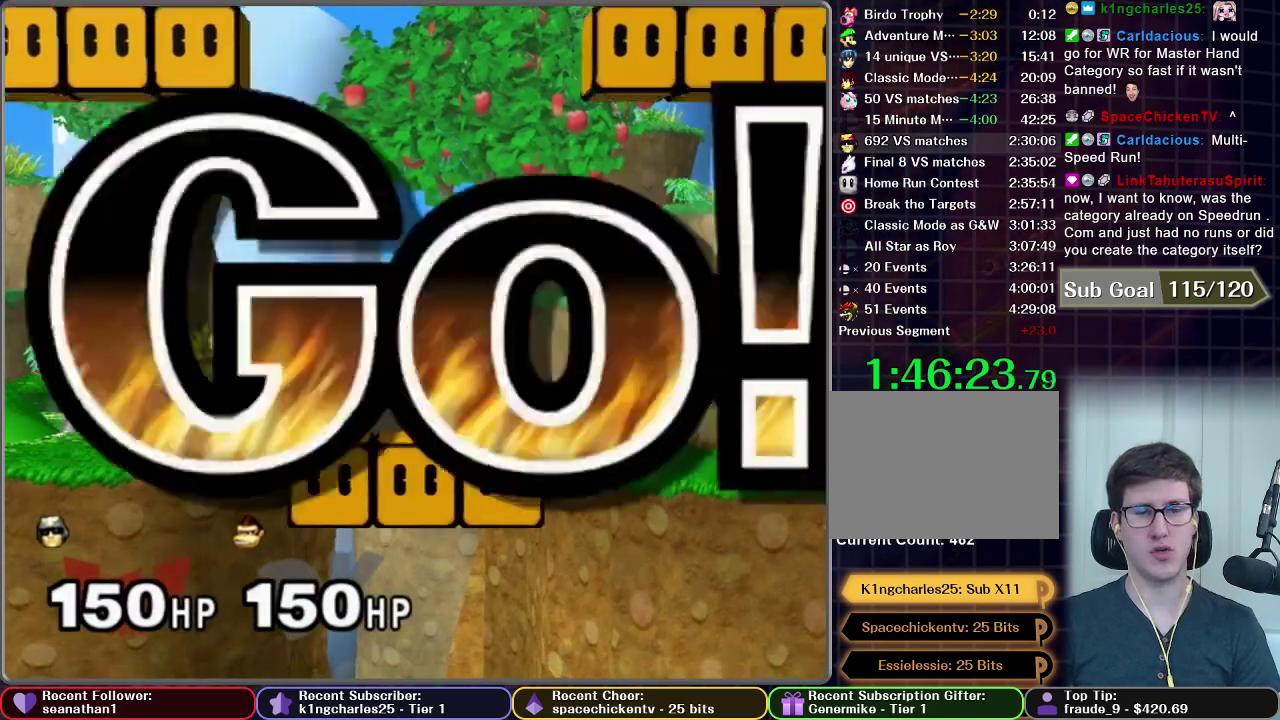
{"buttons": [], "left_stick": "center", "right_stick": "center", "events": [[417, "X", "down"], [417, "left_stick", "center"], [467, "X", "up"]]}
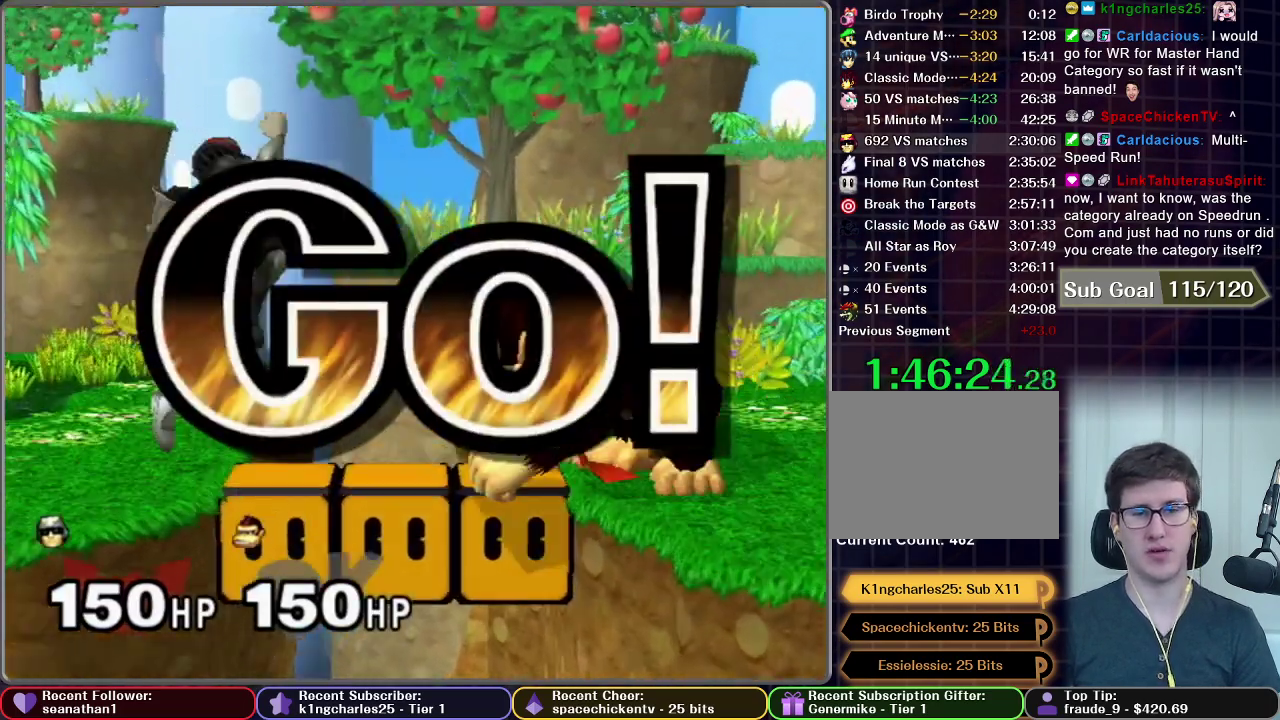
{"buttons": [], "left_stick": "down-left", "right_stick": "down", "events": [[117, "left_stick", "right"], [134, "right_stick", "down-left"], [267, "left_stick", "up-right"], [301, "right_stick", "down"], [368, "left_stick", "center"], [451, "left_stick", "down"], [501, "left_stick", "down-left"]]}
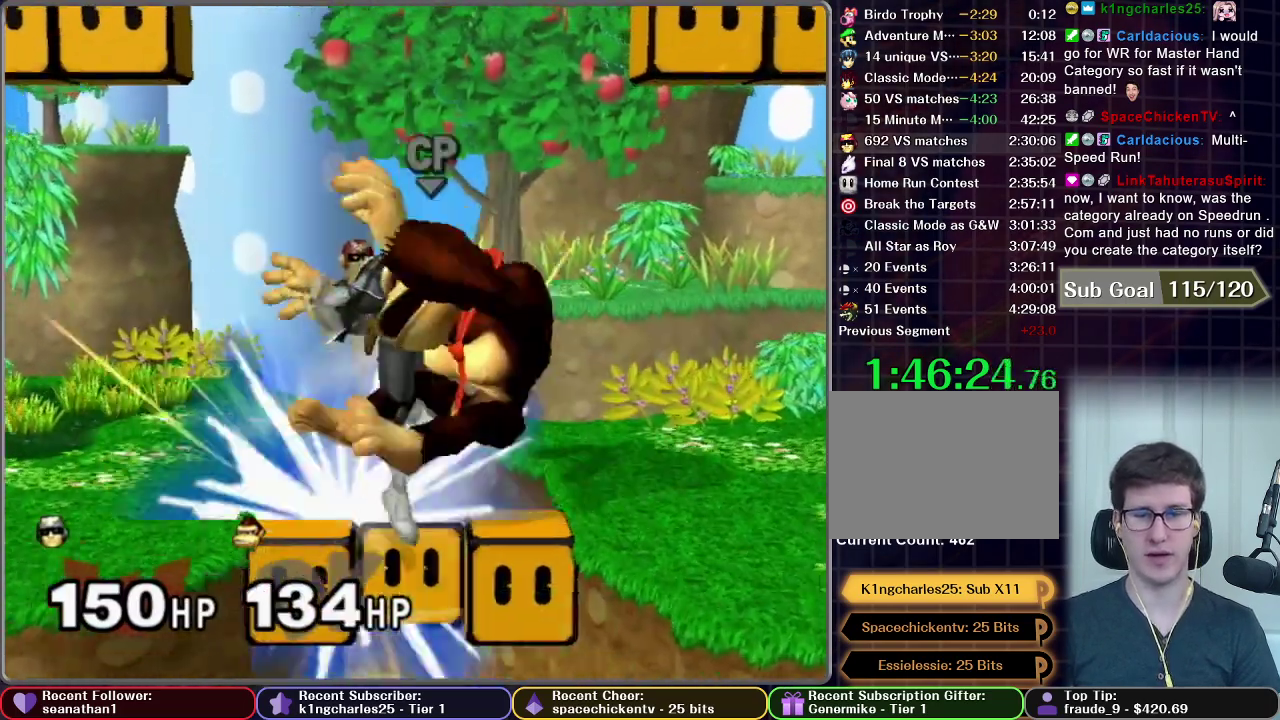
{"buttons": [], "left_stick": "down-left", "right_stick": "center", "events": [[250, "R1", "down"], [300, "R1", "up"], [300, "right_stick", "center"], [384, "left_stick", "down"], [467, "left_stick", "down-left"]]}
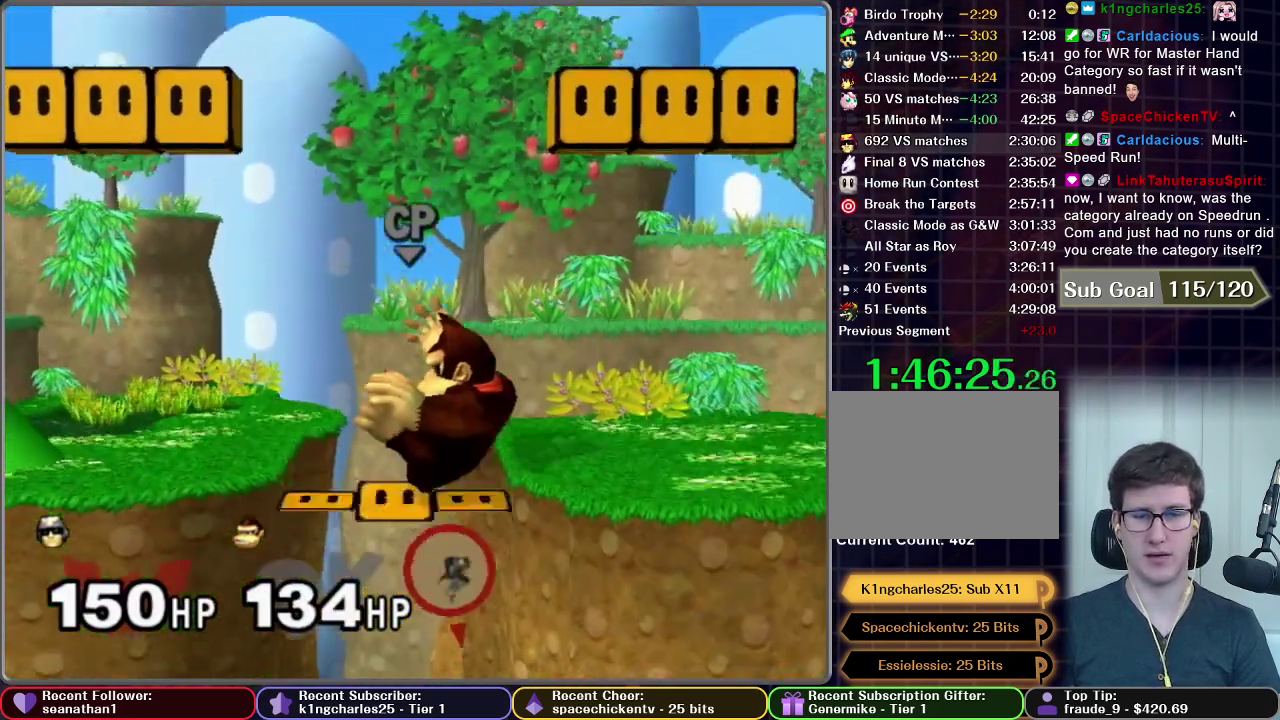
{"buttons": [], "left_stick": "center", "right_stick": "center", "events": [[17, "left_stick", "center"], [67, "left_stick", "down"], [284, "left_stick", "center"]]}
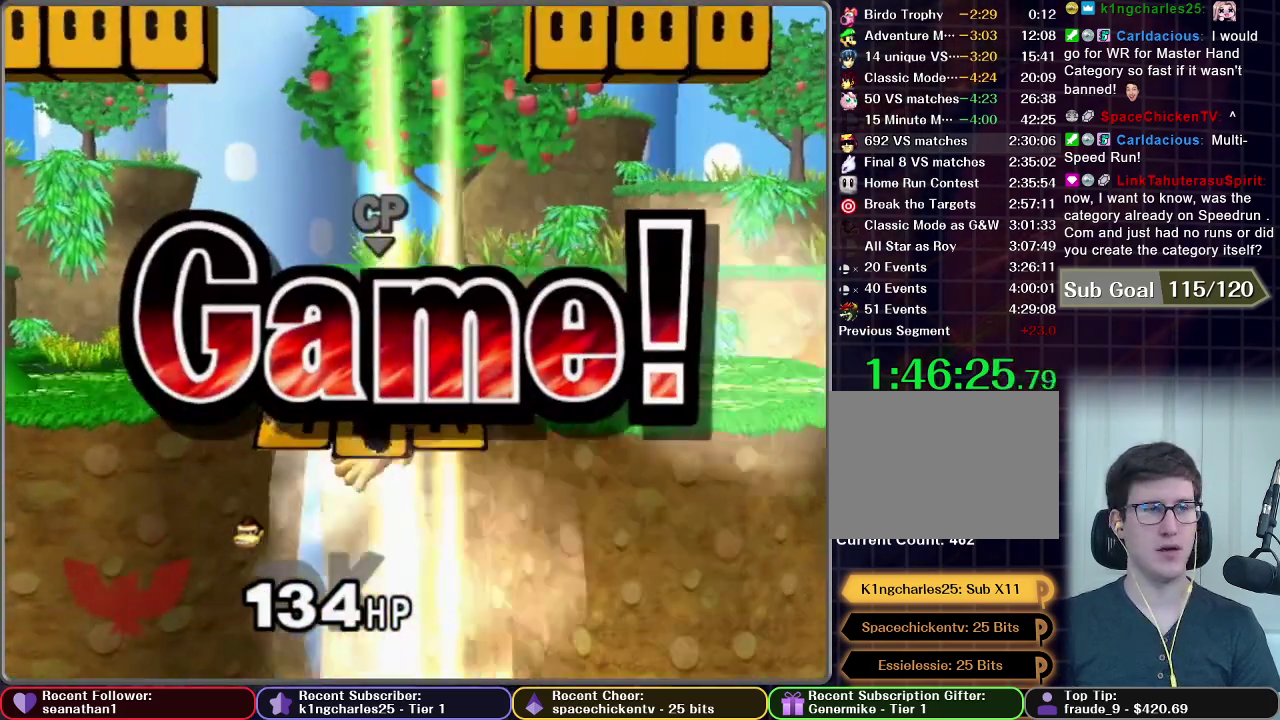
{"buttons": [], "left_stick": "center", "right_stick": "center", "events": []}
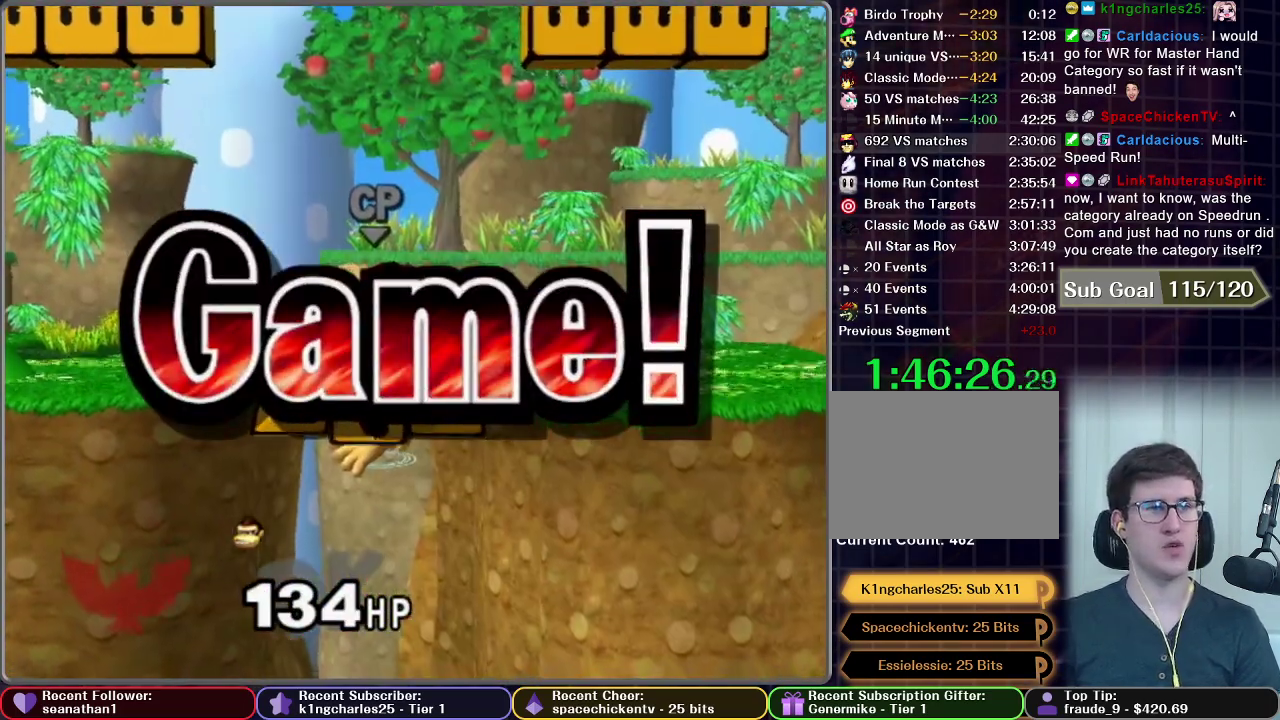
{"buttons": [], "left_stick": "center", "right_stick": "center", "events": []}
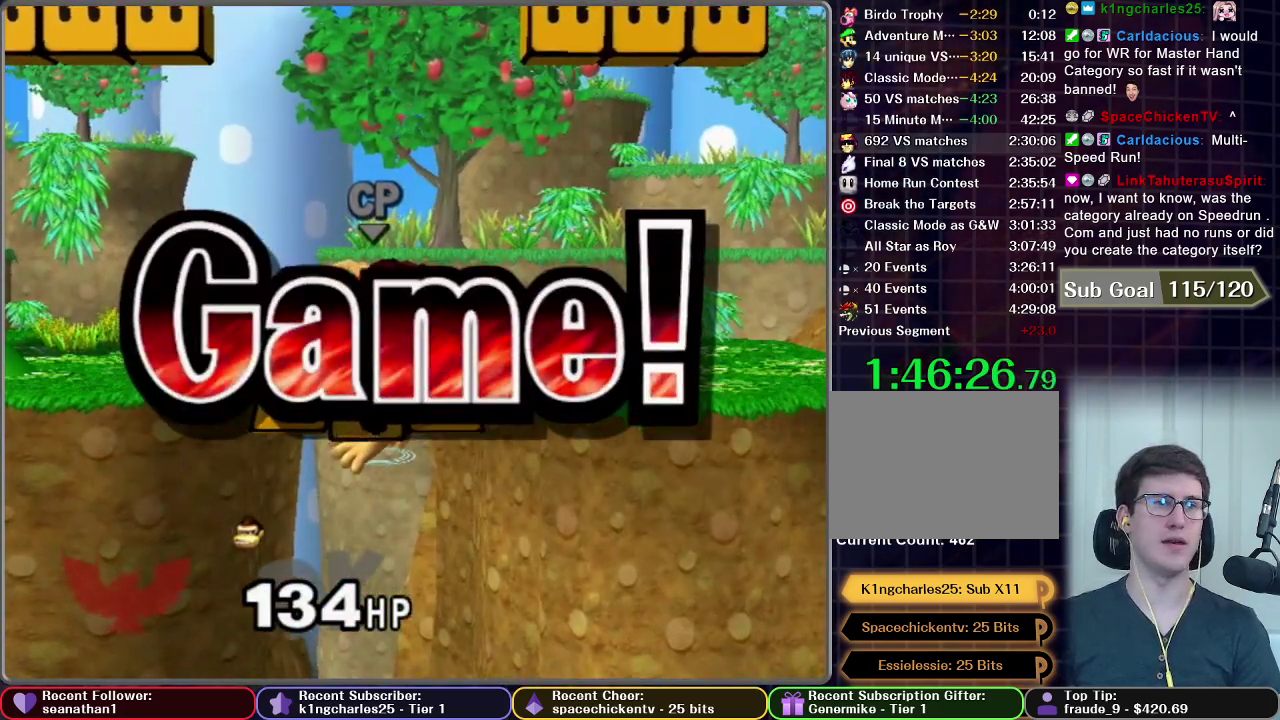
{"buttons": [], "left_stick": "center", "right_stick": "center", "events": []}
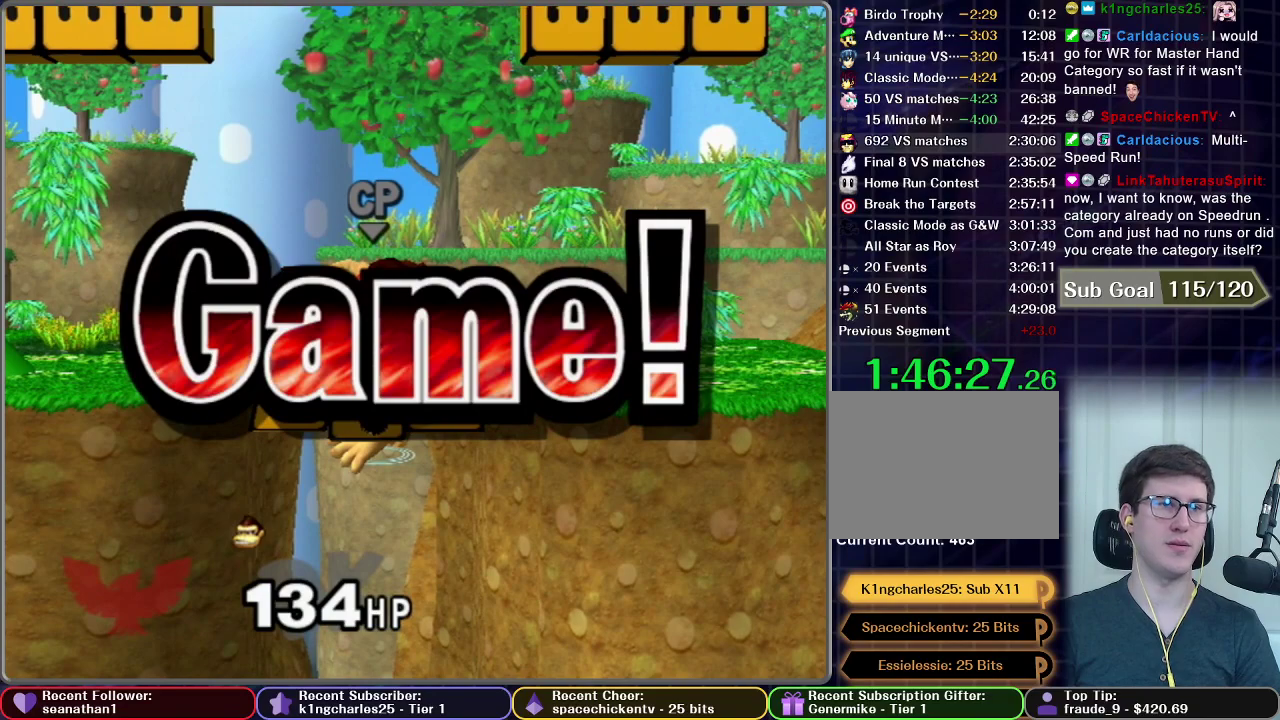
{"buttons": [], "left_stick": "center", "right_stick": "center", "events": []}
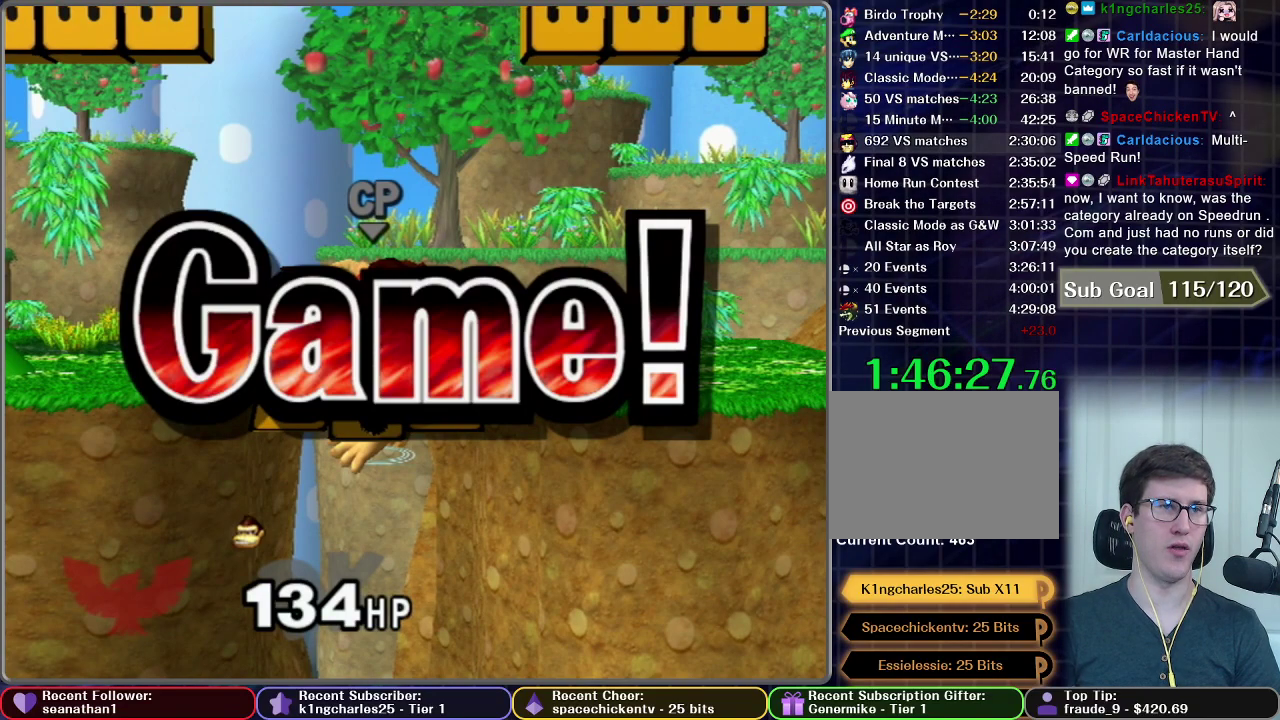
{"buttons": ["START"], "left_stick": "center", "right_stick": "center", "events": [[267, "START", "down"], [417, "START", "up"], [467, "START", "down"]]}
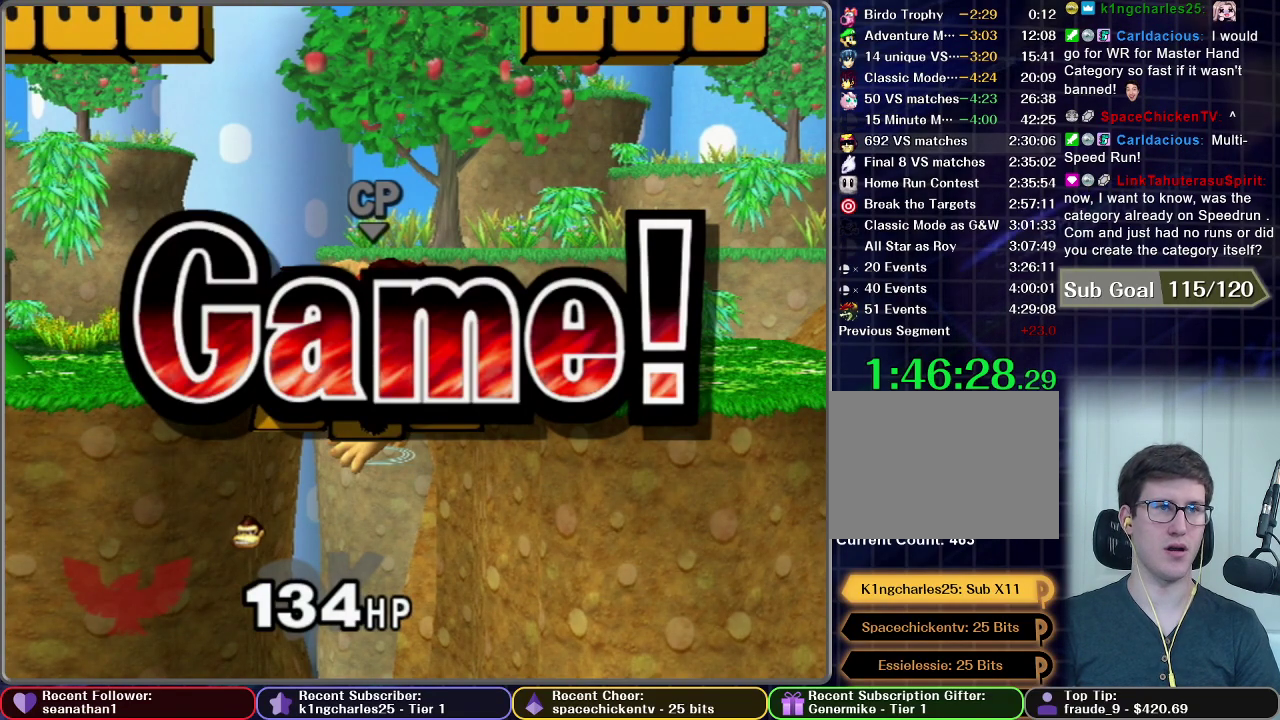
{"buttons": ["START"], "left_stick": "center", "right_stick": "center", "events": [[51, "START", "up"], [317, "START", "down"], [384, "START", "up"], [484, "START", "down"]]}
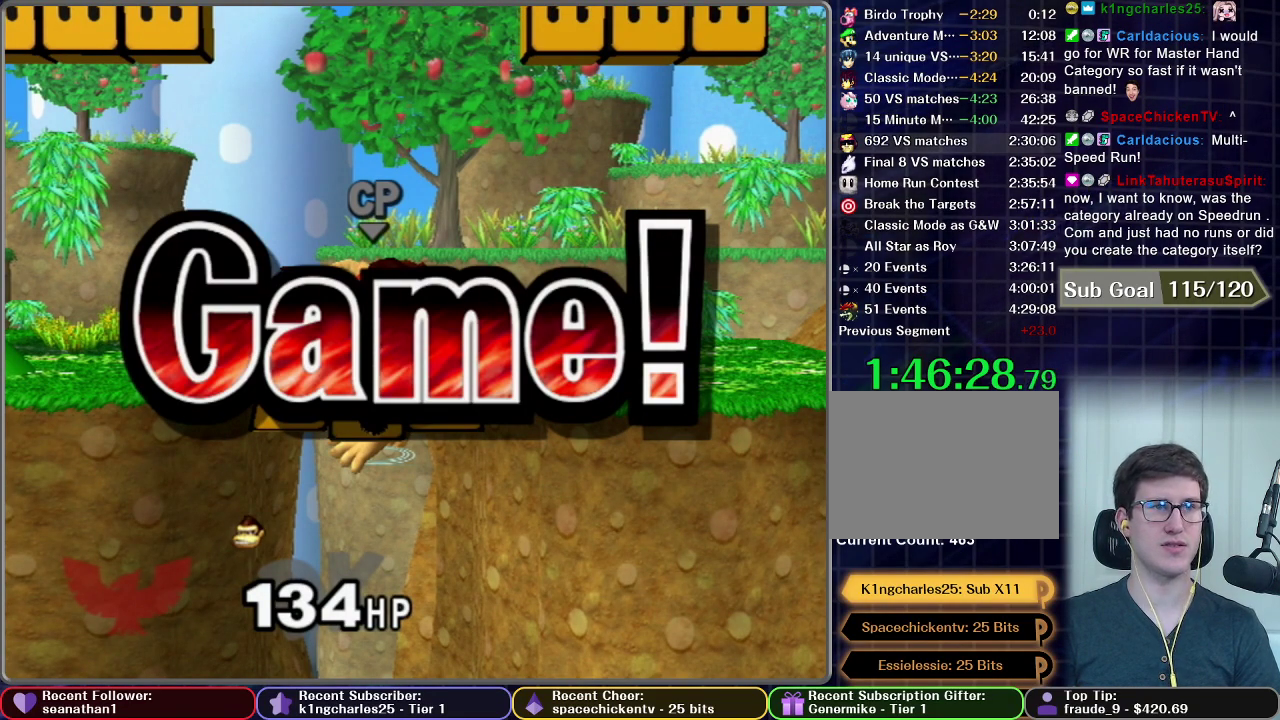
{"buttons": [], "left_stick": "center", "right_stick": "center", "events": [[83, "START", "up"], [183, "START", "down"], [284, "START", "up"], [367, "START", "down"], [467, "START", "up"]]}
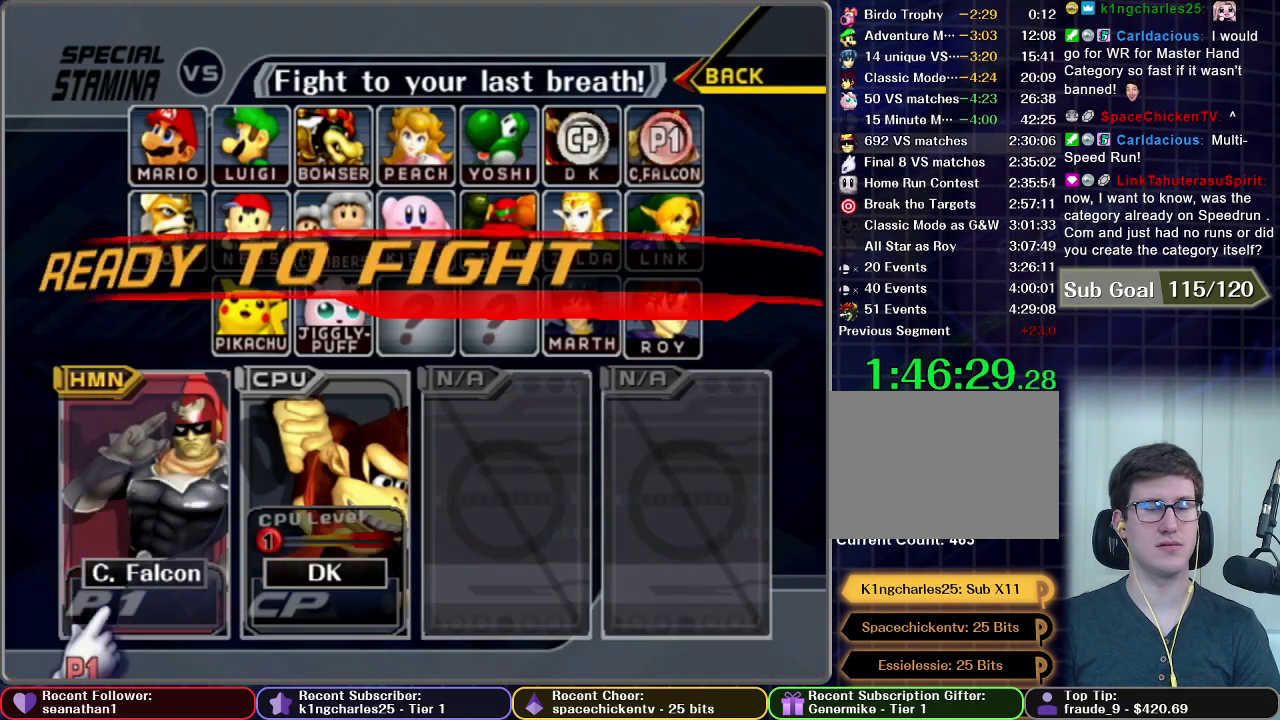
{"buttons": ["START"], "left_stick": "center", "right_stick": "center", "events": [[67, "START", "down"], [167, "START", "up"], [251, "START", "down"], [351, "START", "up"], [418, "START", "down"]]}
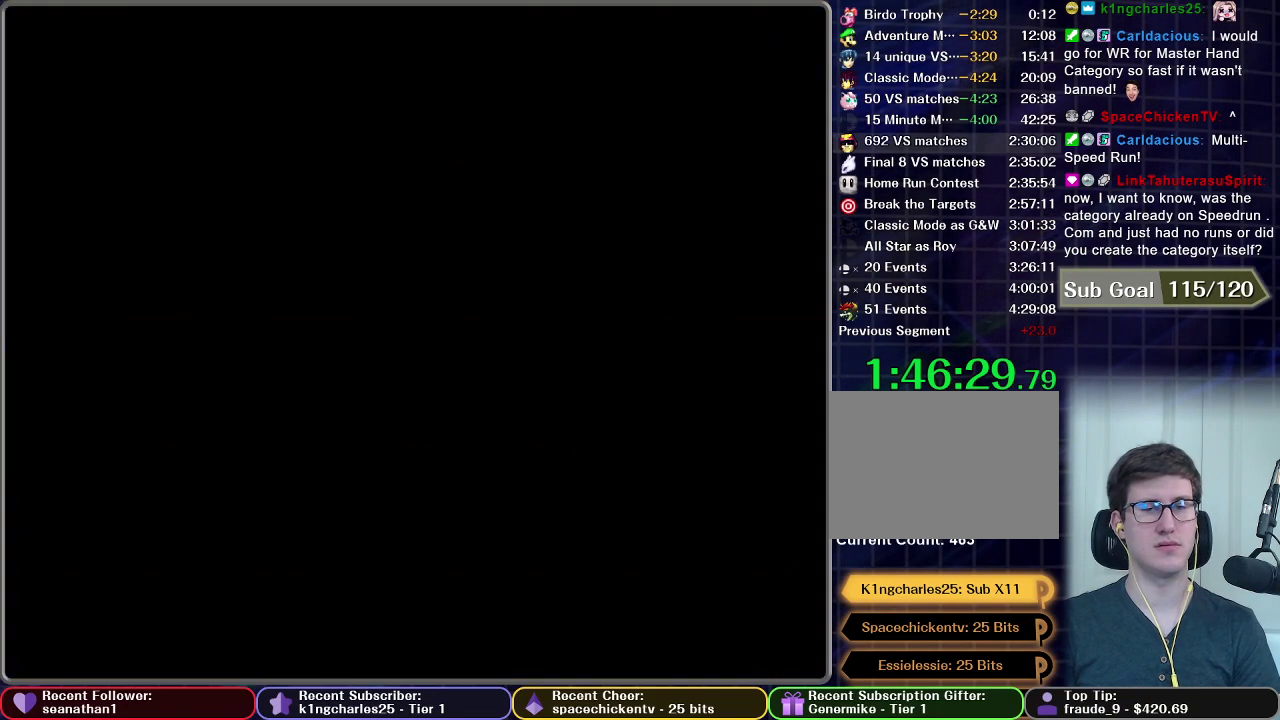
{"buttons": [], "left_stick": "center", "right_stick": "center", "events": [[167, "START", "up"]]}
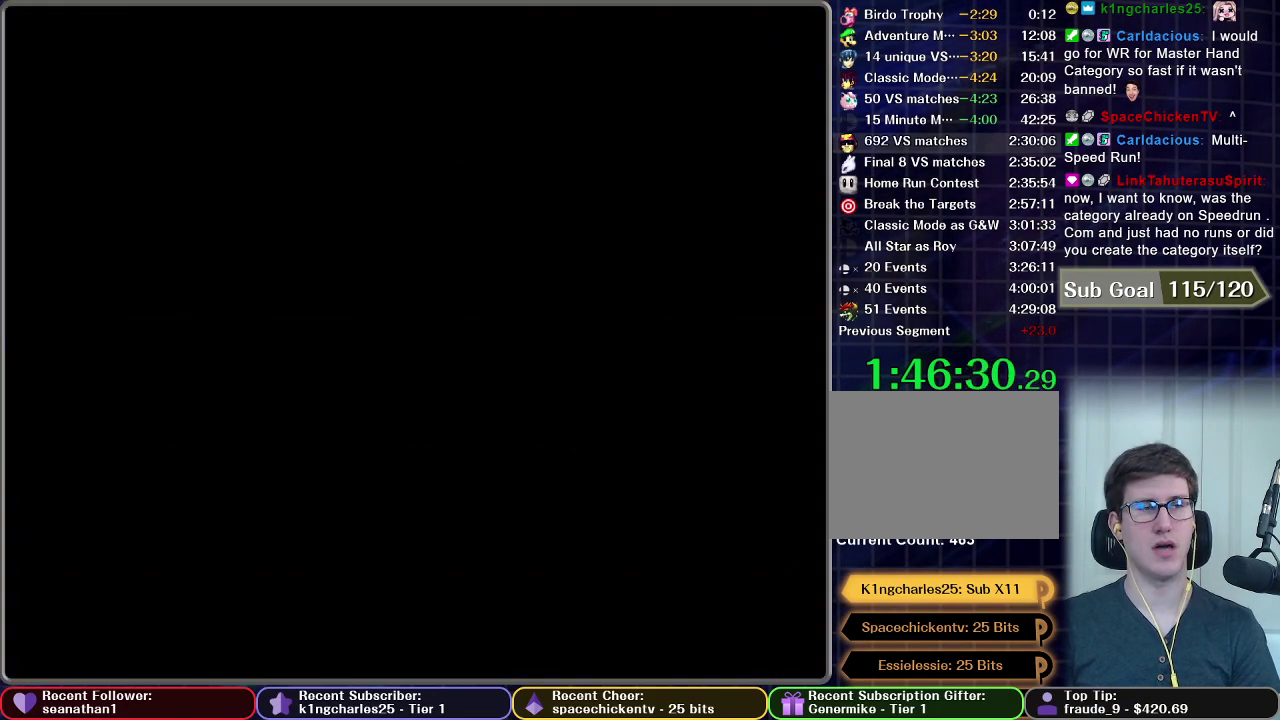
{"buttons": [], "left_stick": "center", "right_stick": "center", "events": []}
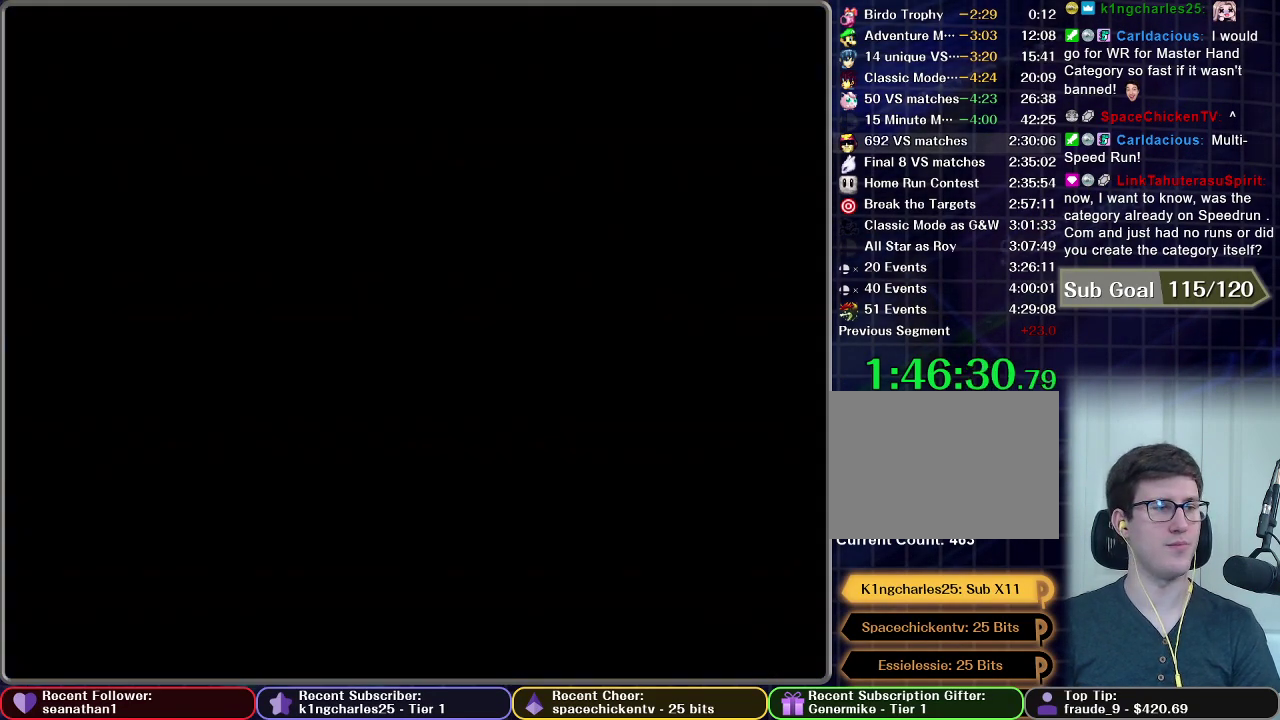
{"buttons": [], "left_stick": "center", "right_stick": "center", "events": []}
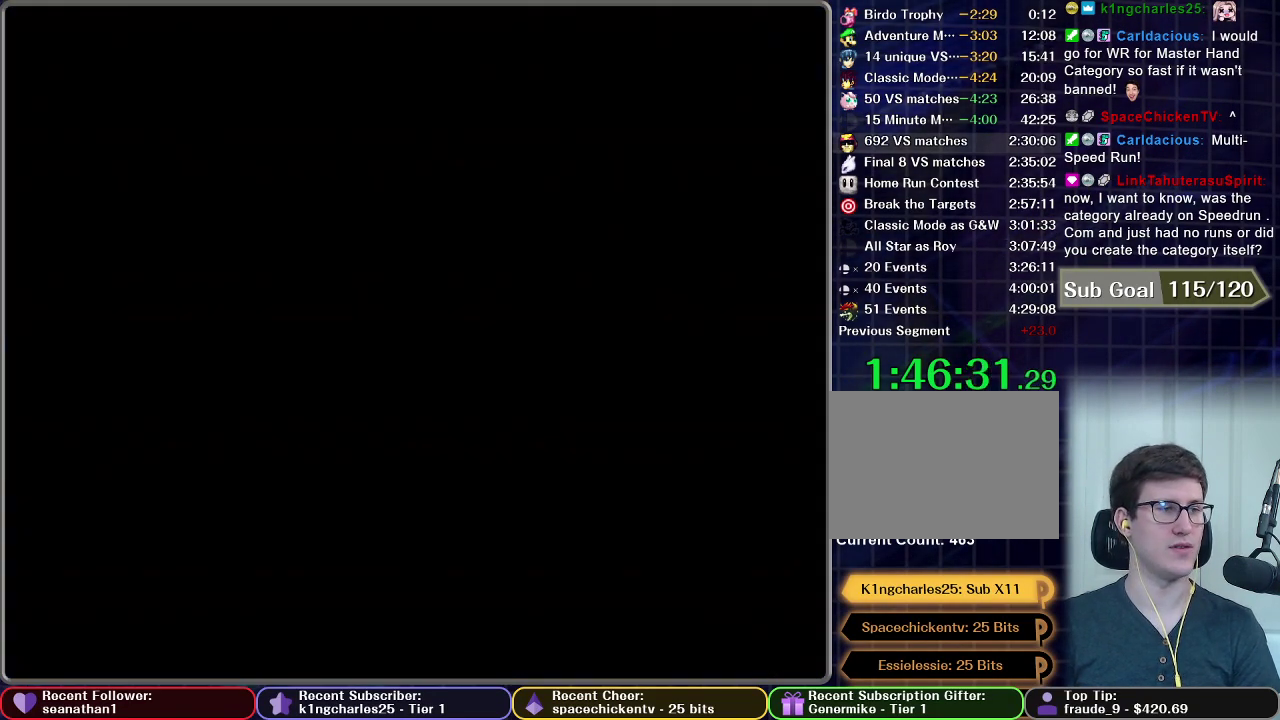
{"buttons": [], "left_stick": "center", "right_stick": "center", "events": []}
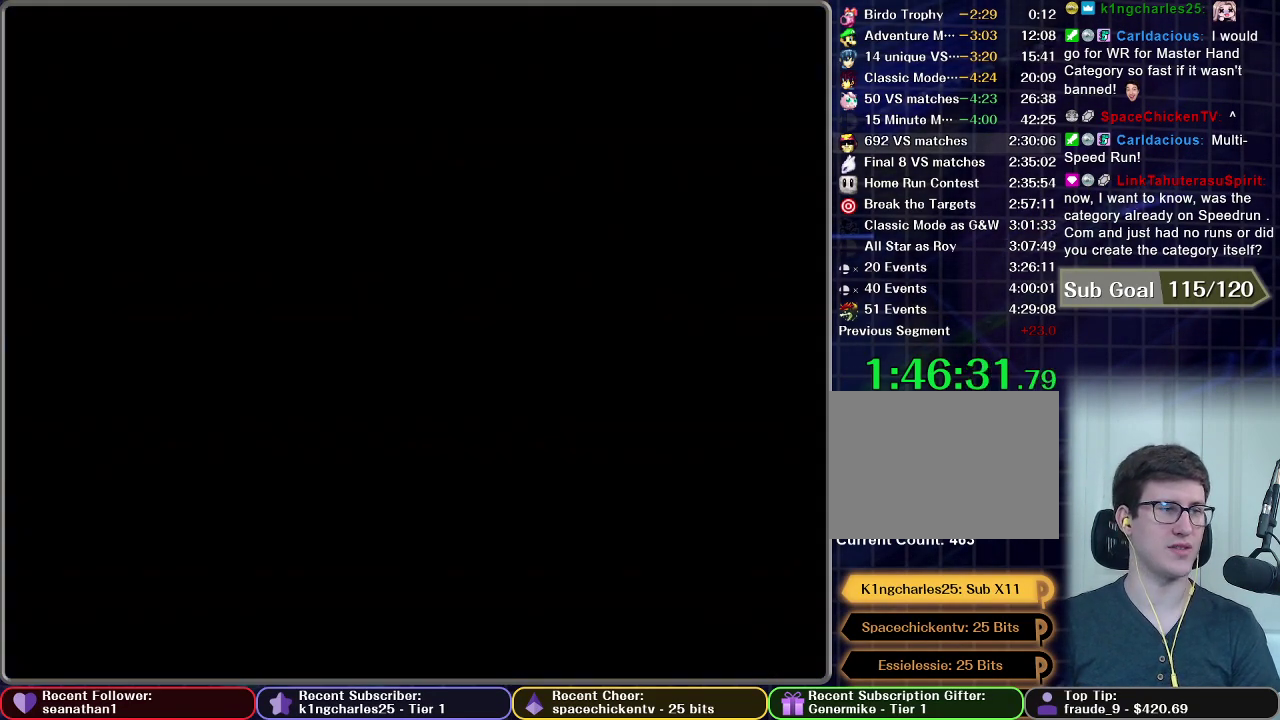
{"buttons": [], "left_stick": "center", "right_stick": "center", "events": []}
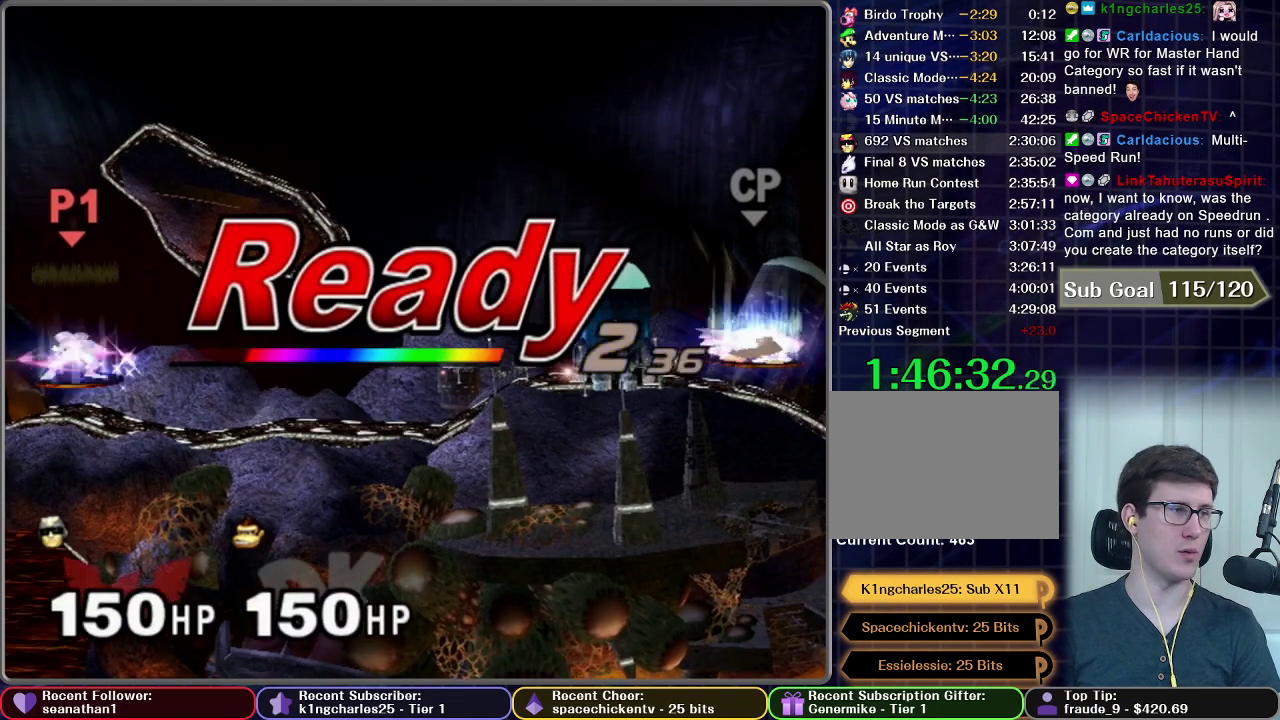
{"buttons": [], "left_stick": "center", "right_stick": "center", "events": []}
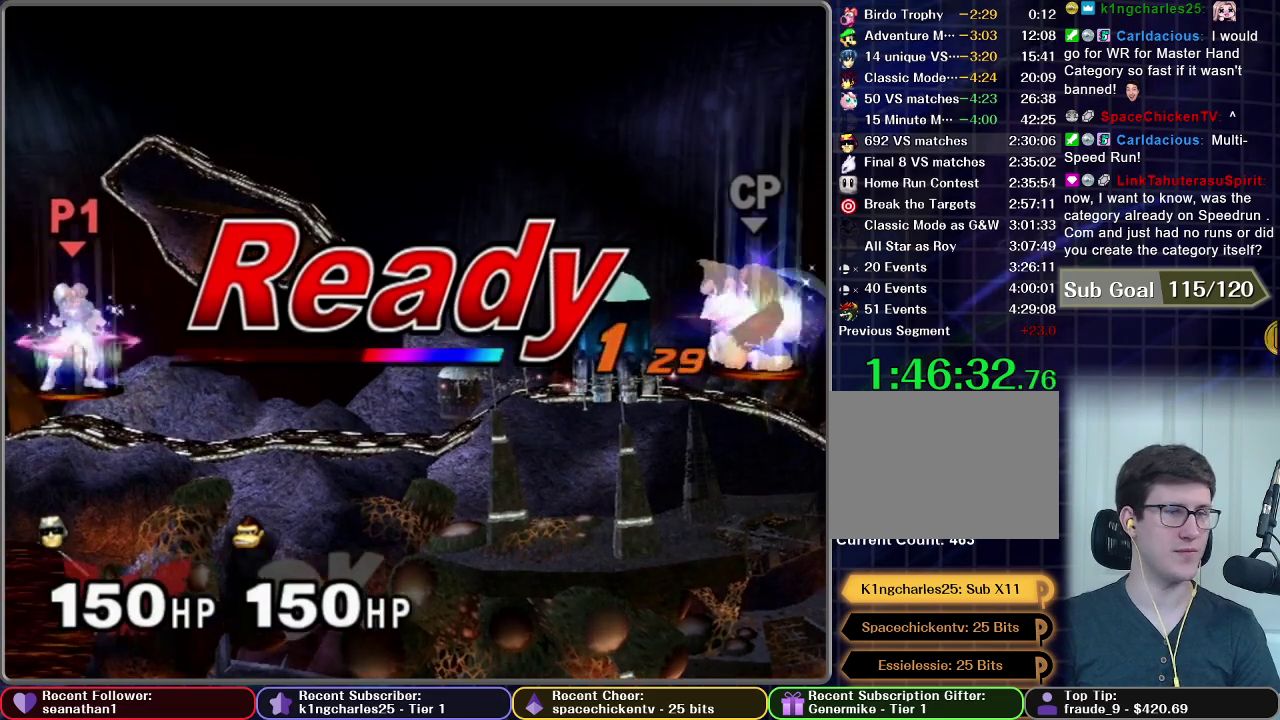
{"buttons": [], "left_stick": "center", "right_stick": "center", "events": []}
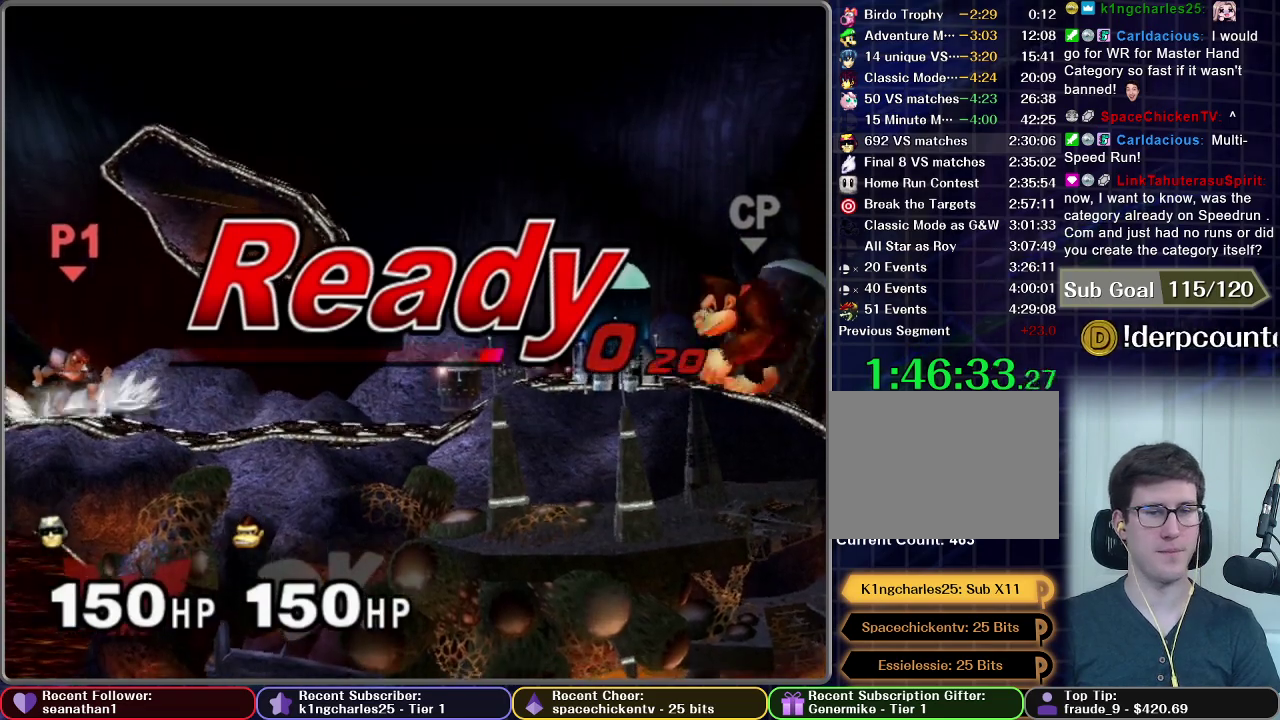
{"buttons": [], "left_stick": "left", "right_stick": "center", "events": [[217, "left_stick", "left"]]}
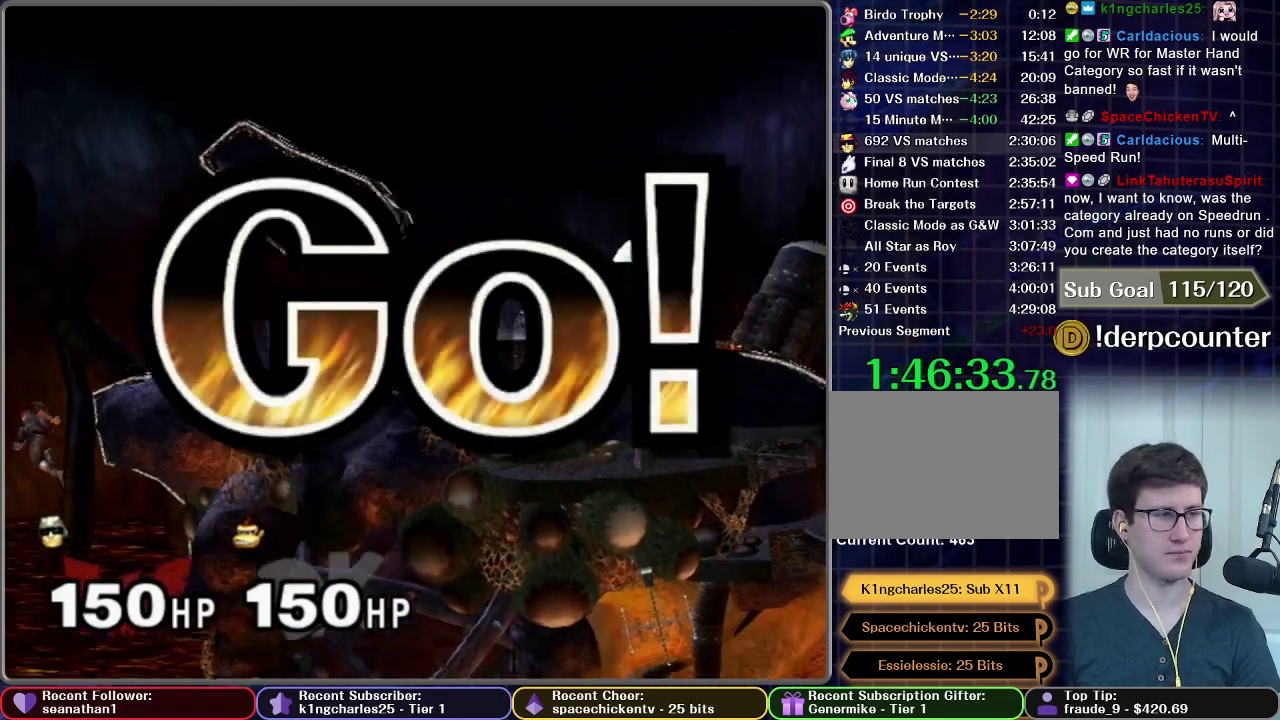
{"buttons": ["A"], "left_stick": "down", "right_stick": "center", "events": [[50, "left_stick", "down"], [134, "A", "down"], [200, "A", "up"], [284, "A", "down"], [367, "A", "up"], [484, "A", "down"]]}
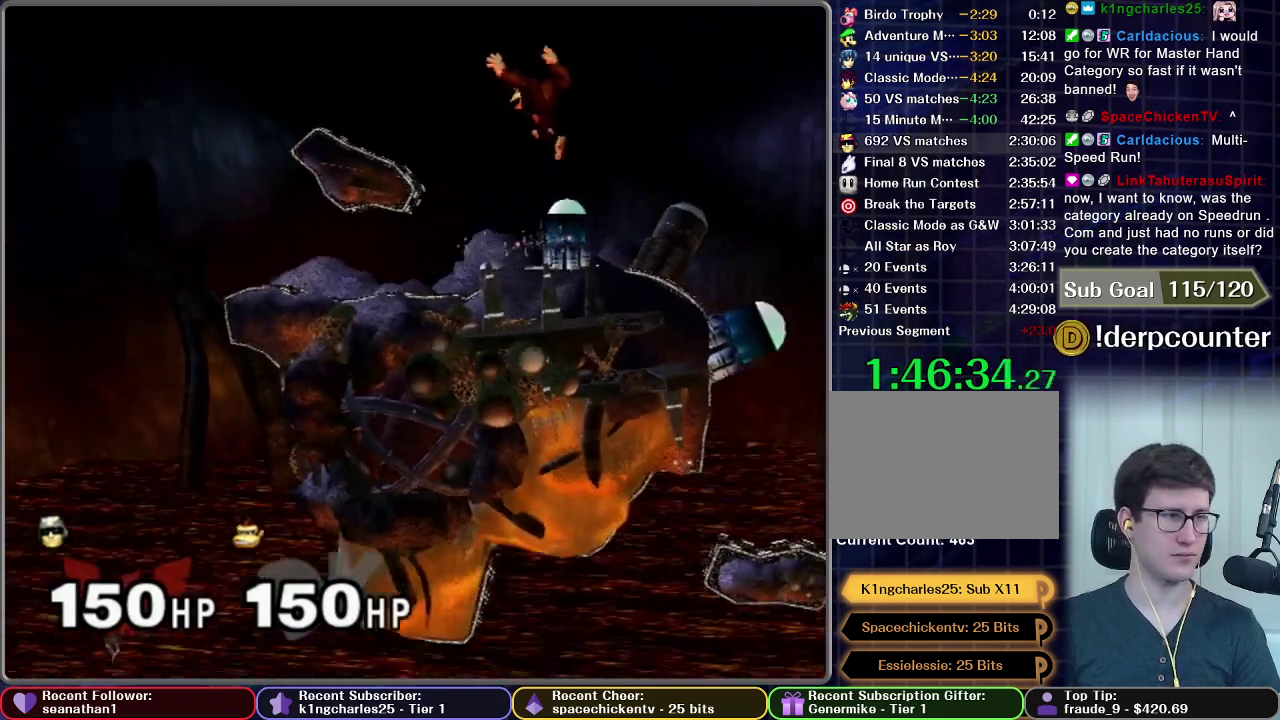
{"buttons": ["A"], "left_stick": "center", "right_stick": "center", "events": [[33, "A", "up"], [117, "A", "down"], [200, "A", "up"], [283, "A", "down"], [367, "A", "up"], [434, "left_stick", "center"], [450, "A", "down"]]}
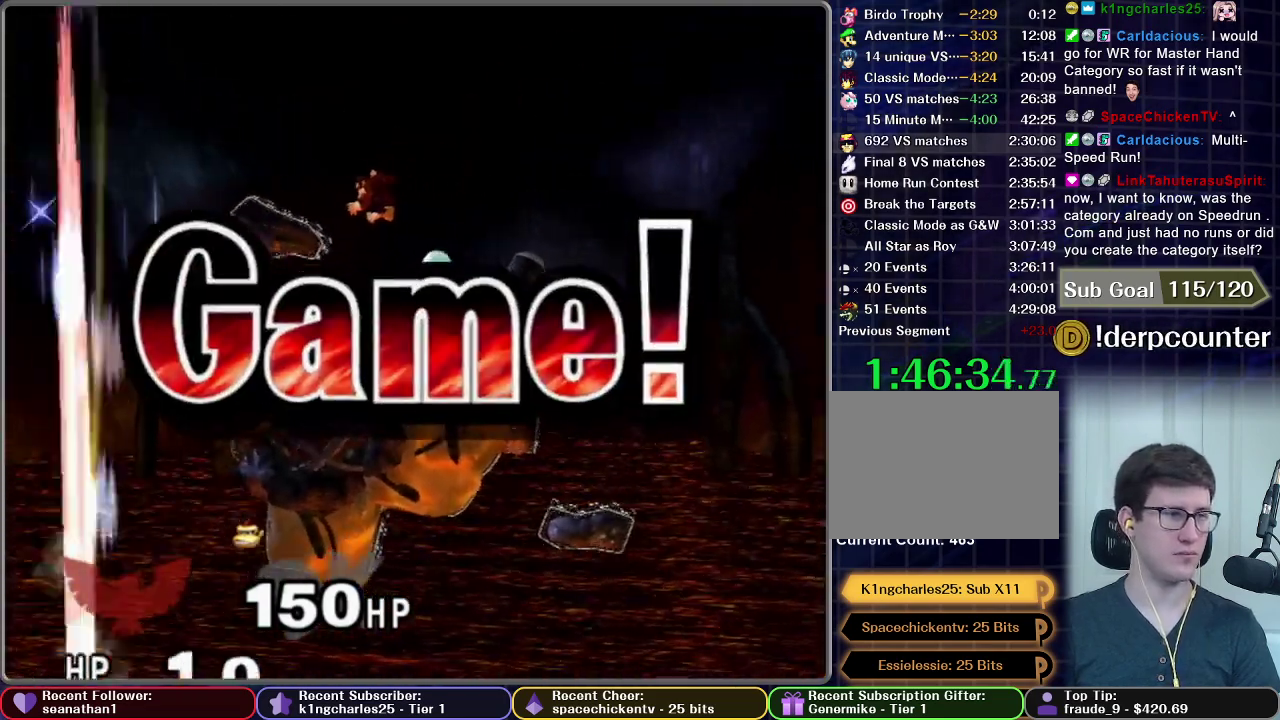
{"buttons": [], "left_stick": "center", "right_stick": "center", "events": [[67, "A", "up"]]}